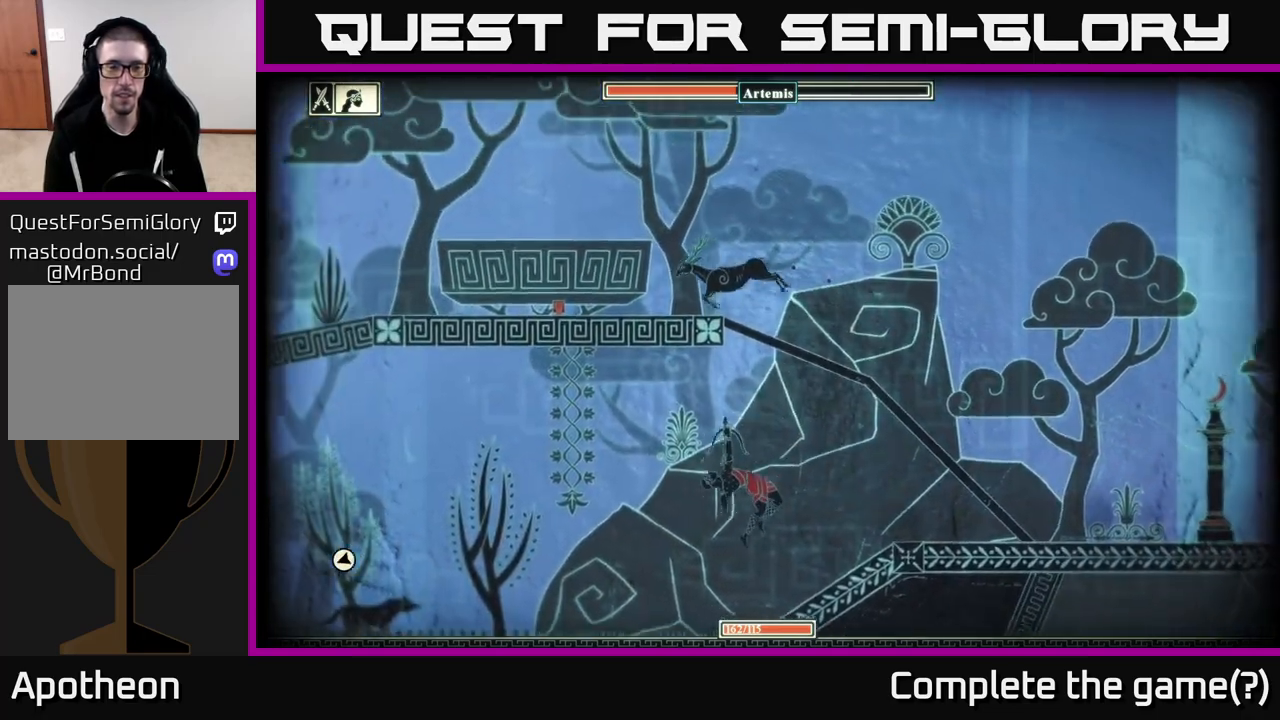
Gameplay with a controller (Xbox layout); each line is a JSON object with the inputs held at the frame after it. "events" lists button and stick changes between this image and that frame as [ms after this image, input, new state], when the widget could be followed in between.
{"buttons": [], "left_stick": "down", "right_stick": "center", "events": [[50, "left_stick", "down-right"], [317, "left_stick", "down"], [333, "A", "down"], [417, "A", "up"]]}
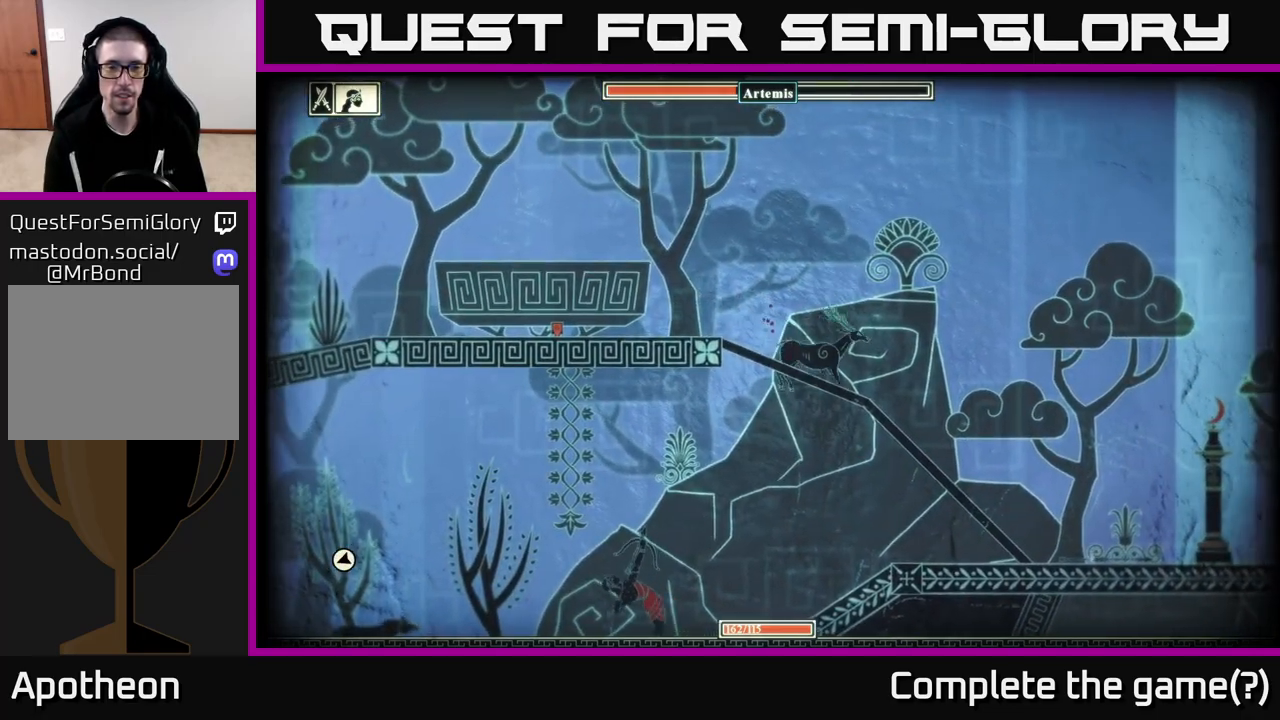
{"buttons": [], "left_stick": "left", "right_stick": "center", "events": [[133, "left_stick", "down-left"], [250, "left_stick", "left"]]}
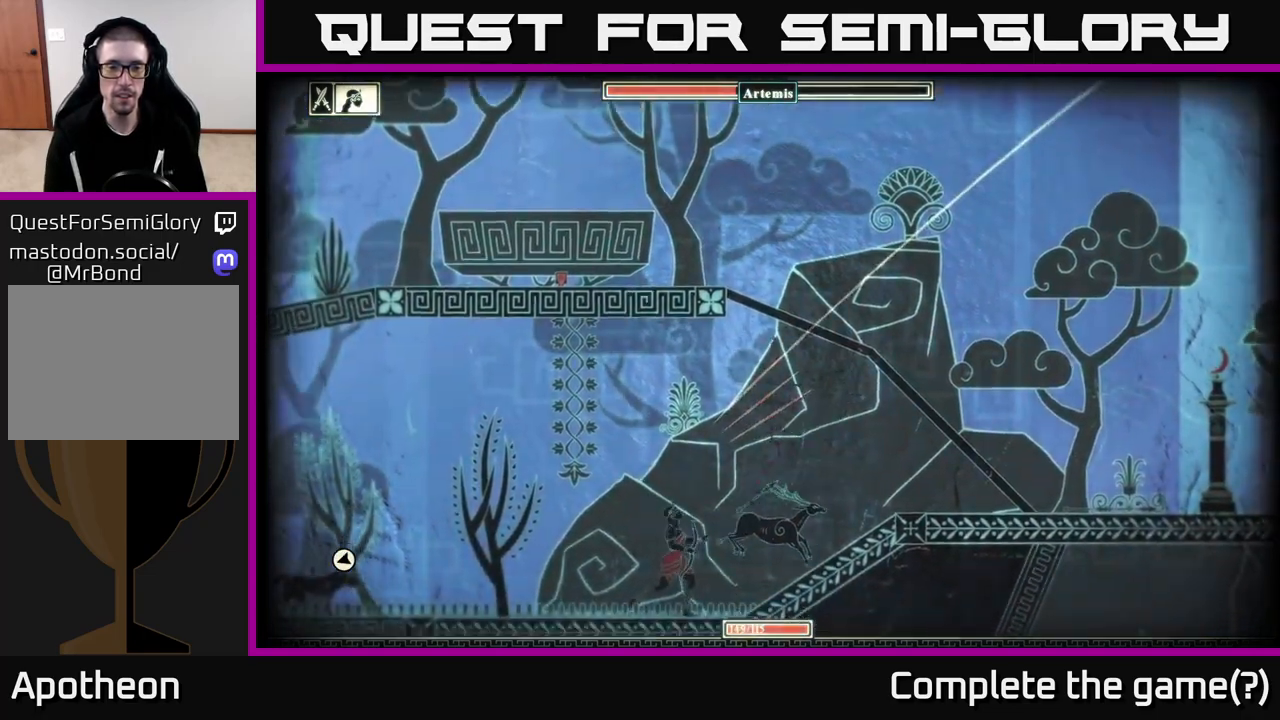
{"buttons": [], "left_stick": "left", "right_stick": "center", "events": []}
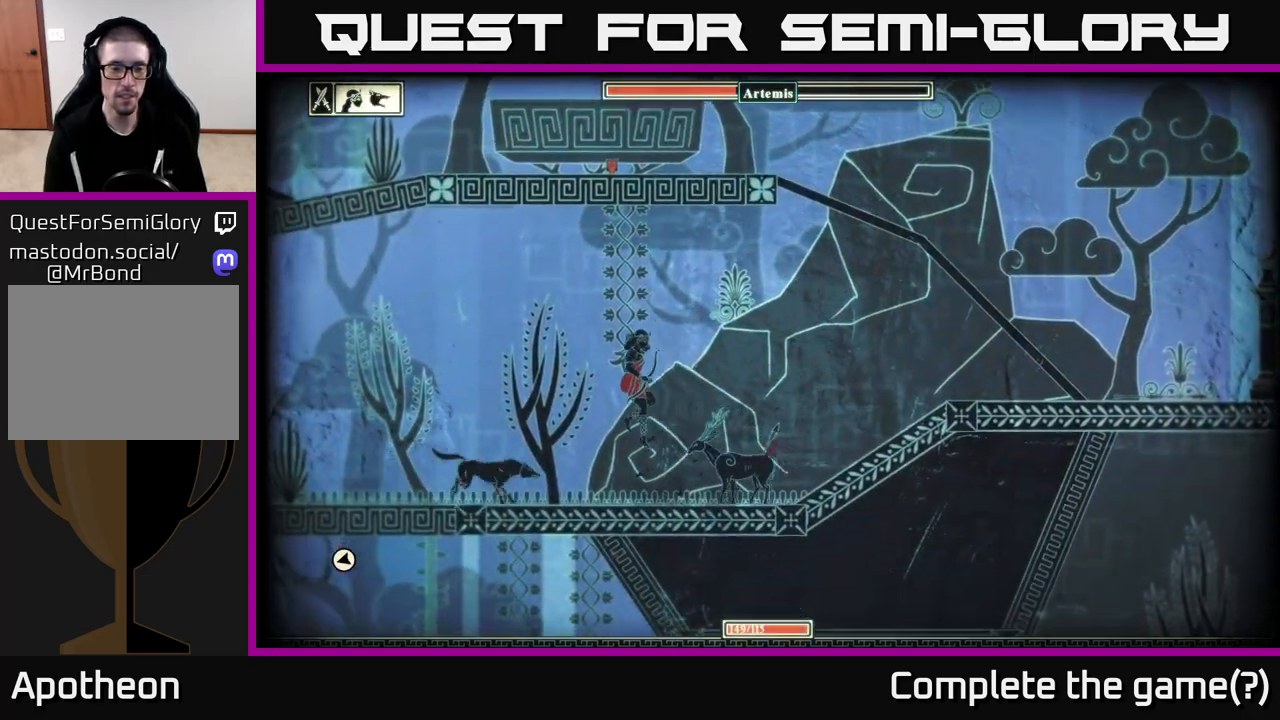
{"buttons": [], "left_stick": "left", "right_stick": "center", "events": [[167, "A", "down"], [400, "A", "up"]]}
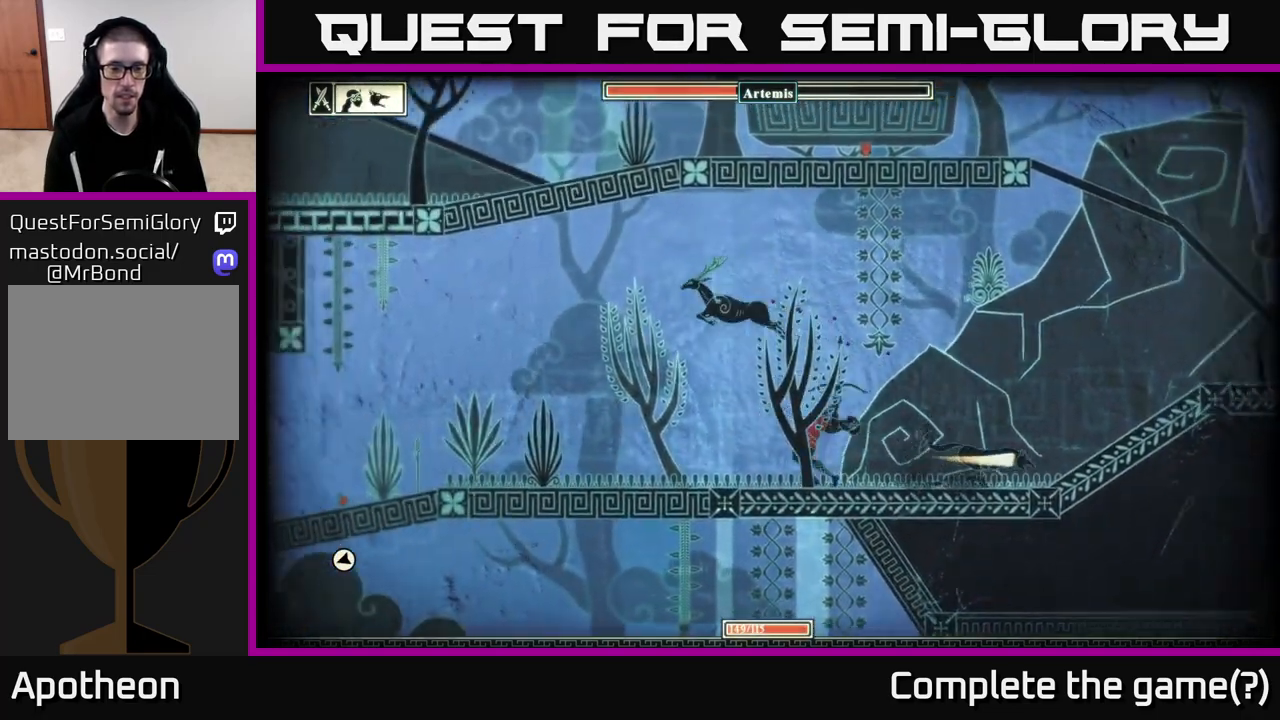
{"buttons": [], "left_stick": "left", "right_stick": "center", "events": []}
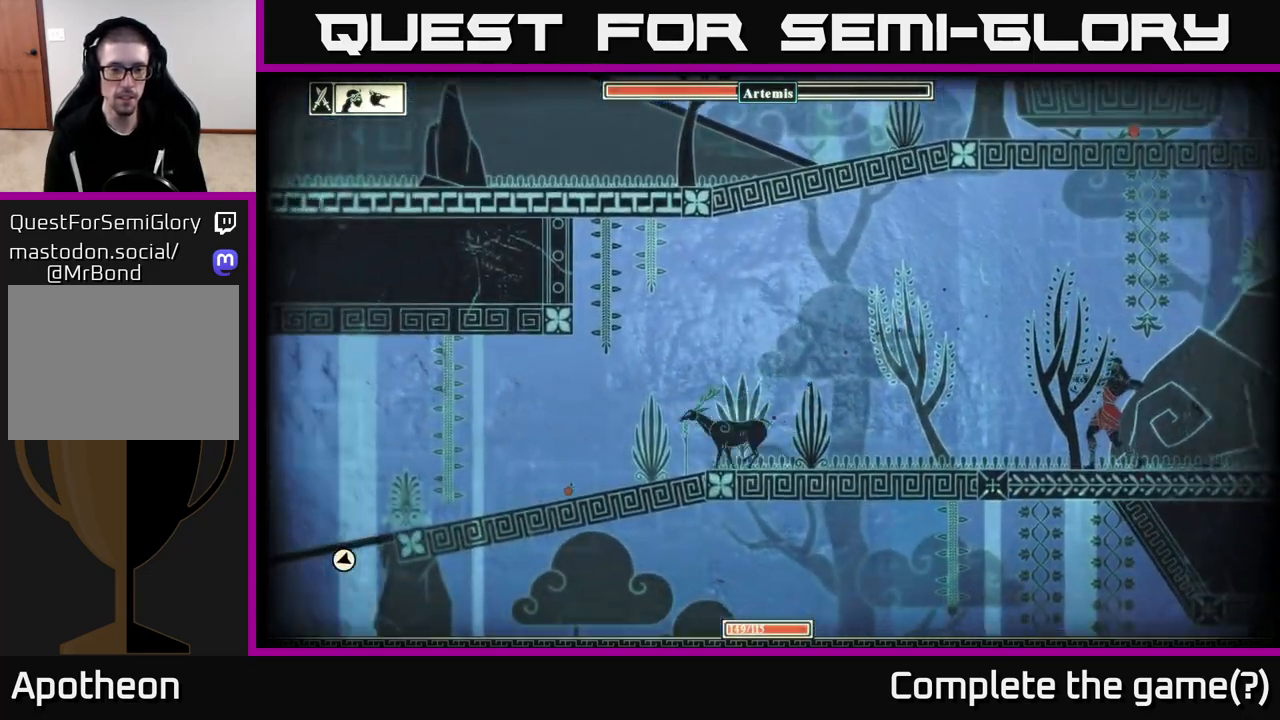
{"buttons": [], "left_stick": "left", "right_stick": "center", "events": []}
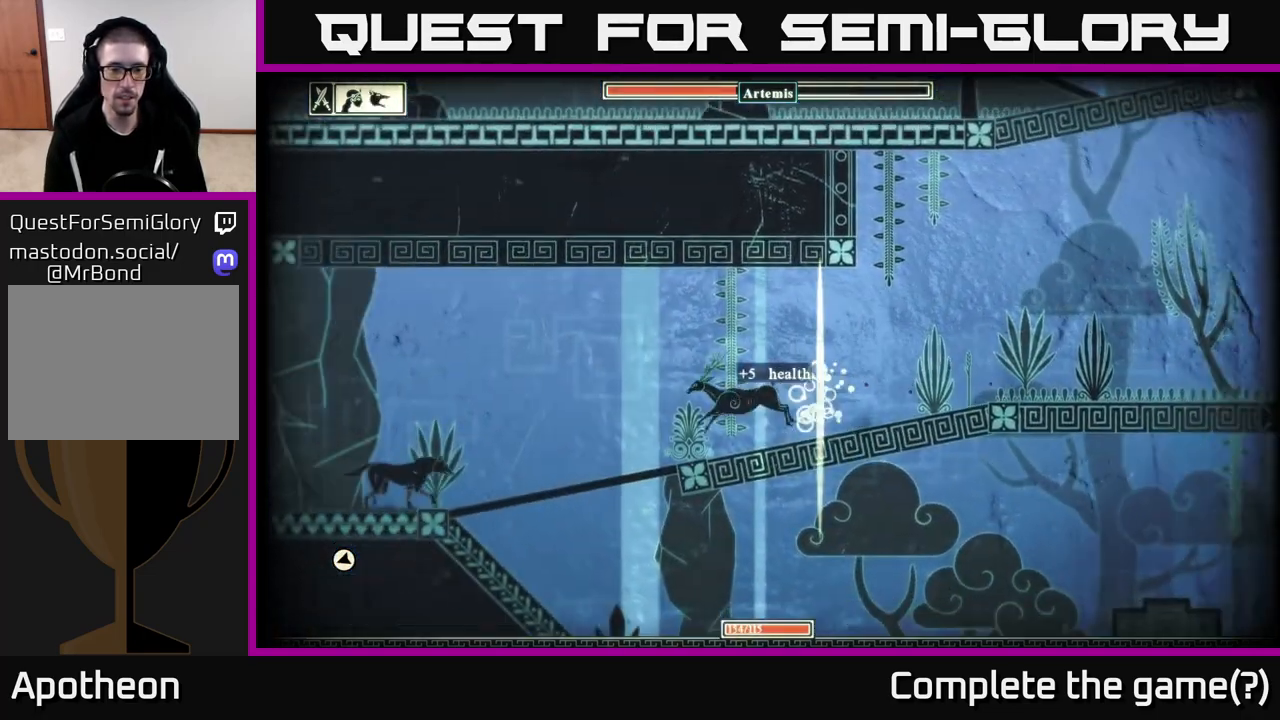
{"buttons": [], "left_stick": "down-right", "right_stick": "center", "events": [[250, "left_stick", "down"], [333, "A", "down"], [400, "A", "up"], [467, "left_stick", "down-right"]]}
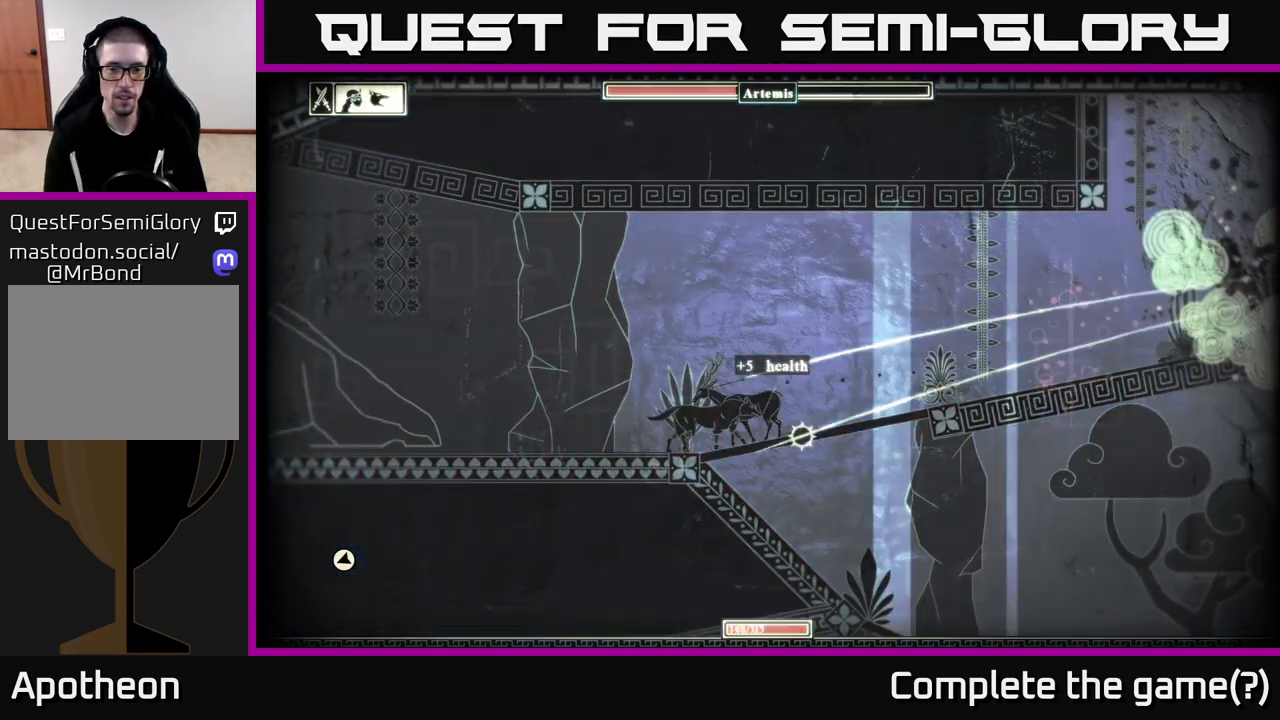
{"buttons": ["A"], "left_stick": "down-right", "right_stick": "center", "events": [[467, "A", "down"]]}
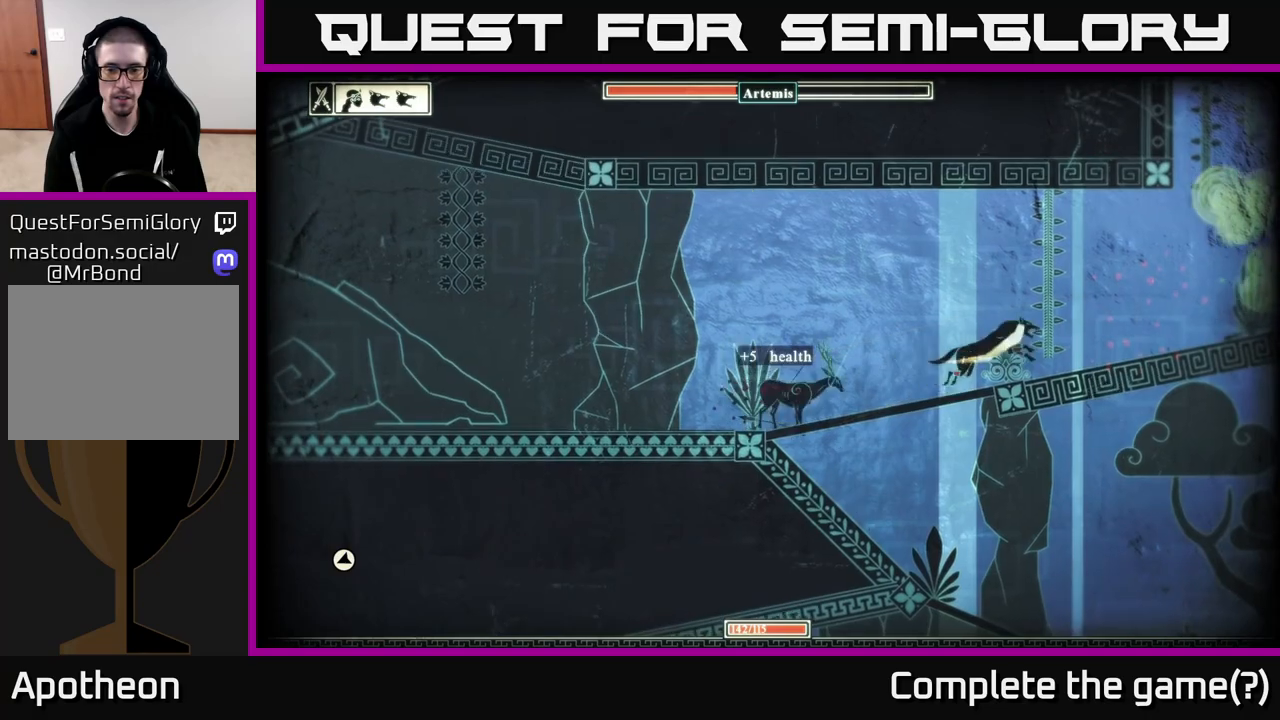
{"buttons": [], "left_stick": "right", "right_stick": "center", "events": [[50, "A", "up"], [433, "left_stick", "right"]]}
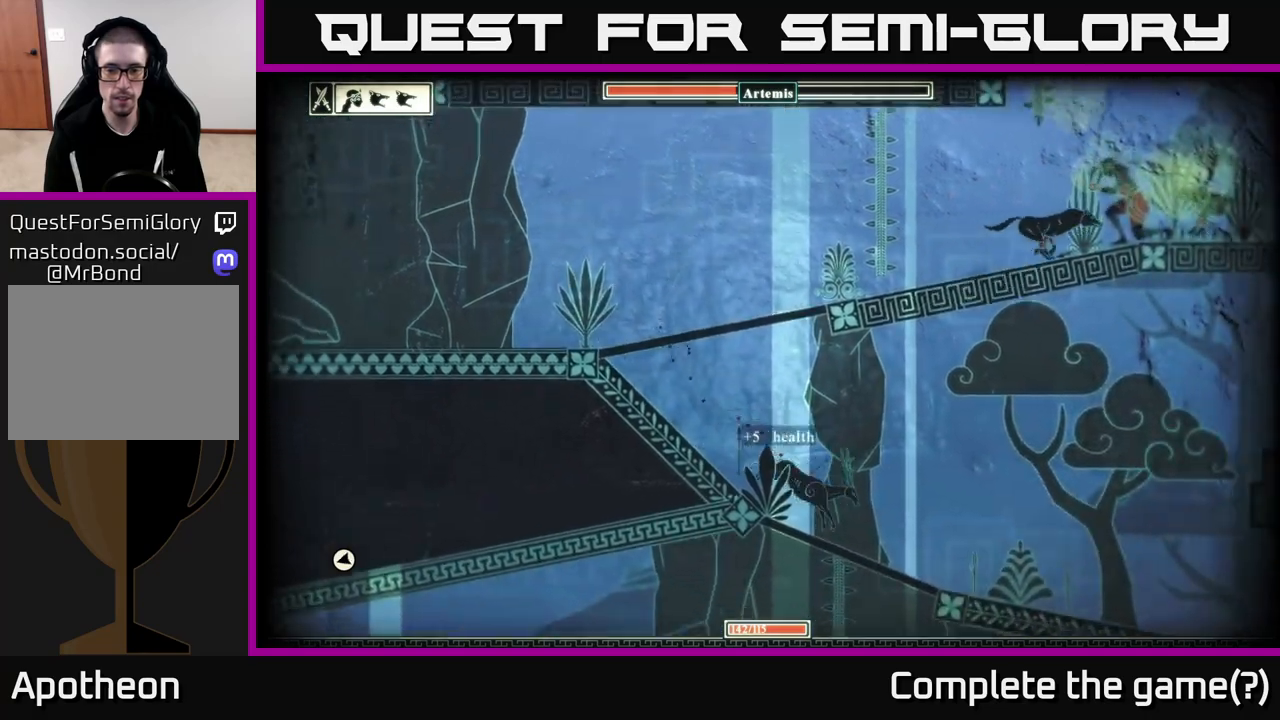
{"buttons": [], "left_stick": "down-left", "right_stick": "center", "events": [[167, "left_stick", "down-left"], [183, "A", "down"], [267, "A", "up"]]}
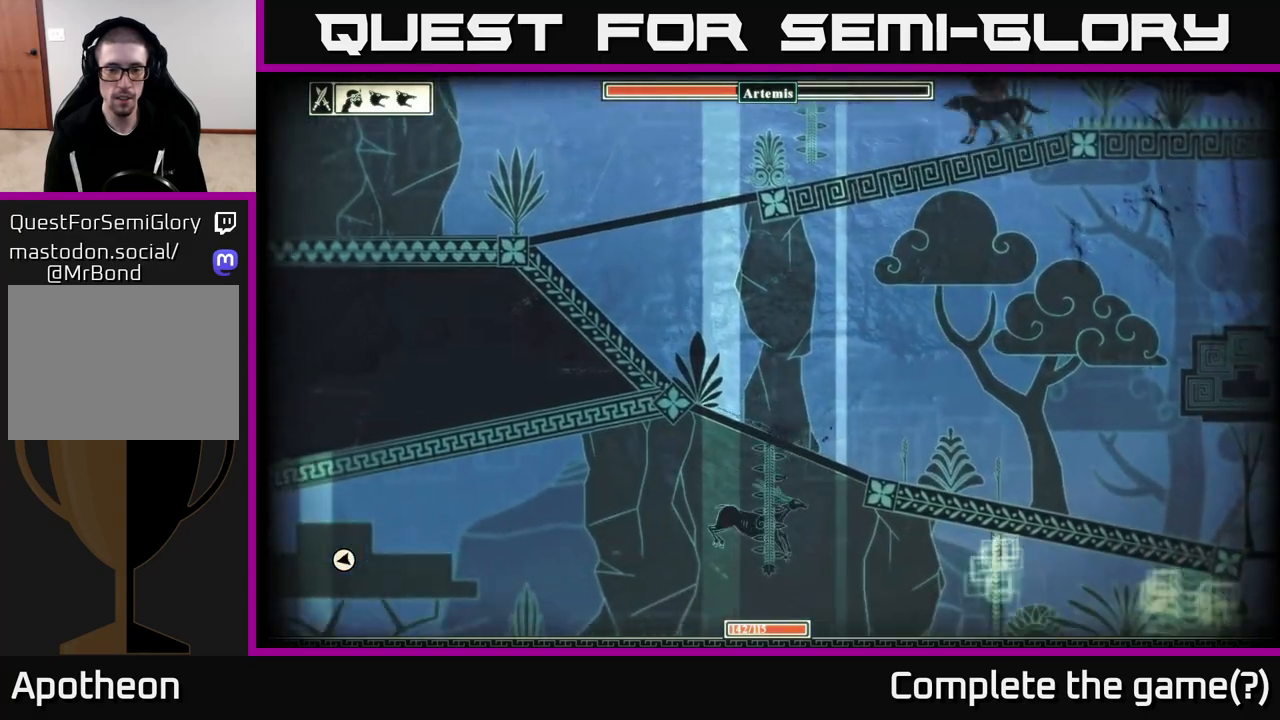
{"buttons": [], "left_stick": "left", "right_stick": "center", "events": [[83, "left_stick", "left"]]}
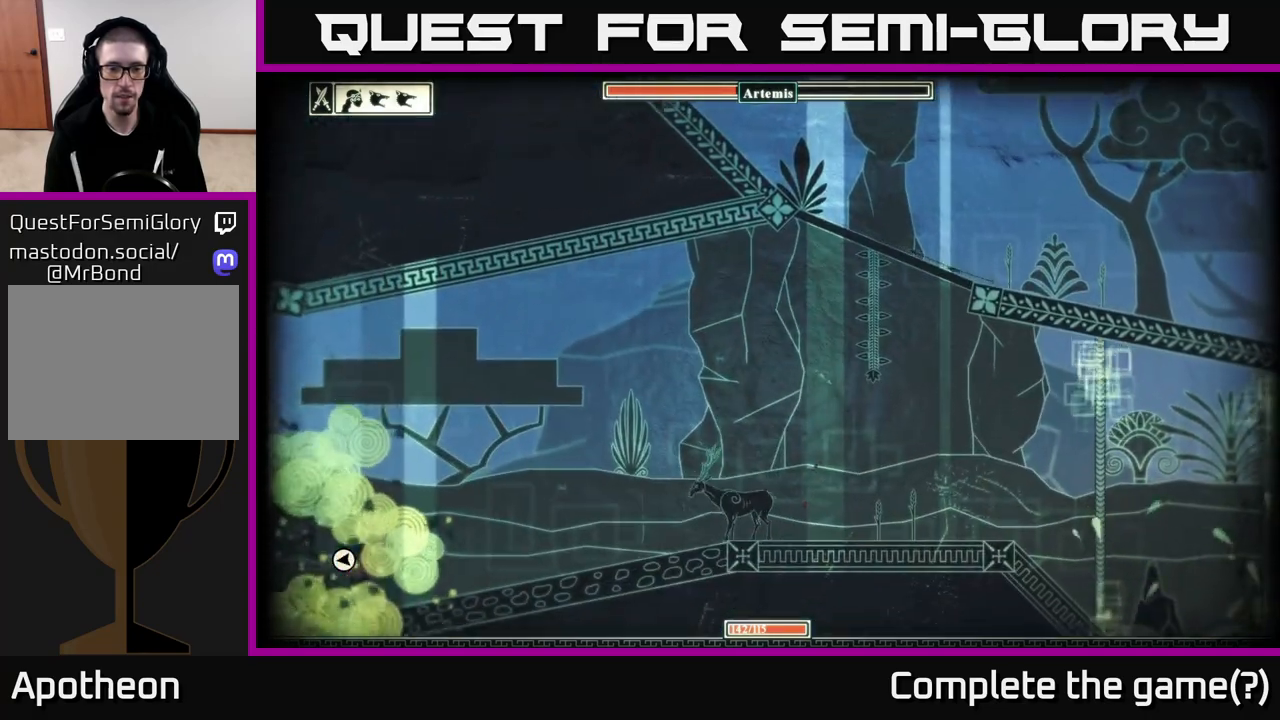
{"buttons": [], "left_stick": "left", "right_stick": "center", "events": []}
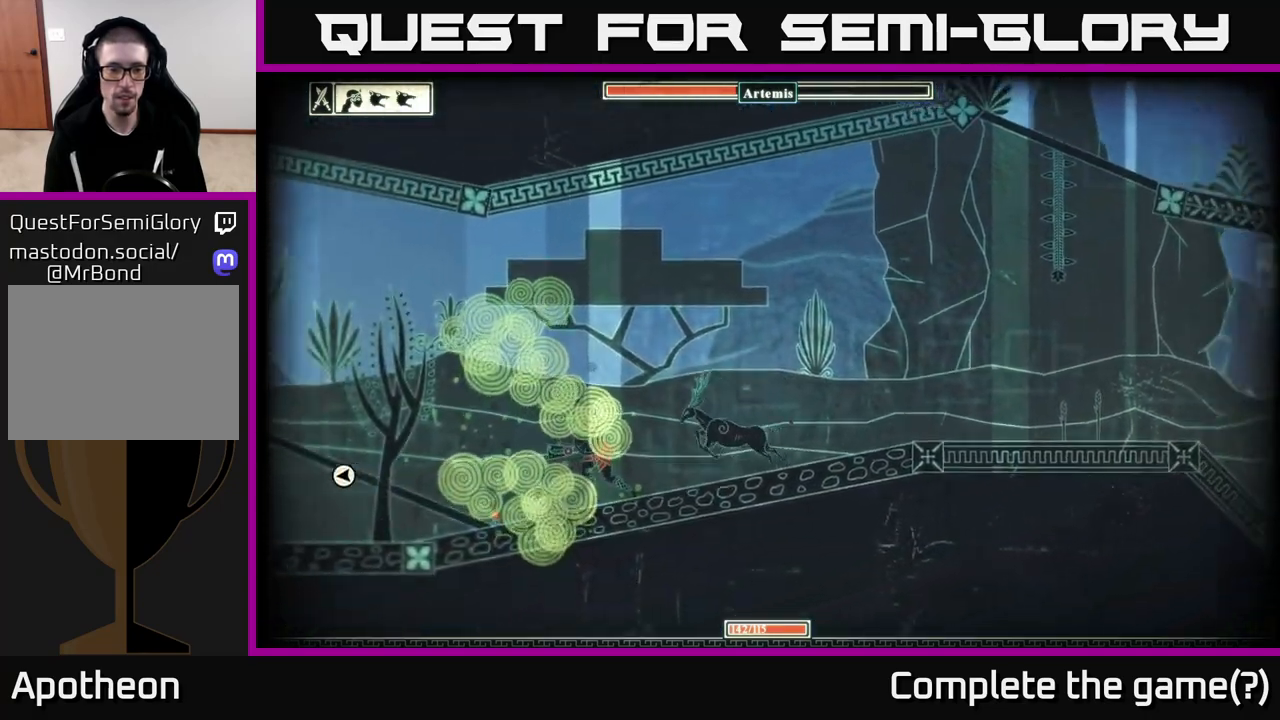
{"buttons": [], "left_stick": "left", "right_stick": "center", "events": []}
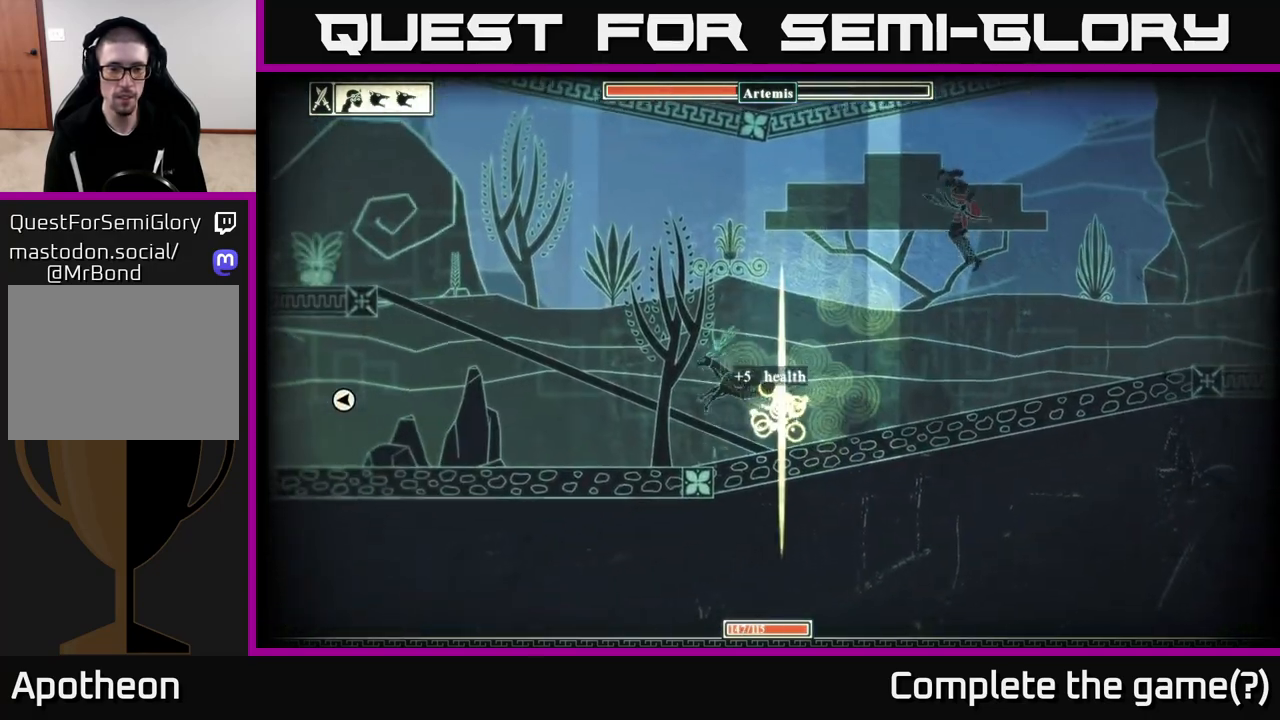
{"buttons": [], "left_stick": "left", "right_stick": "center", "events": []}
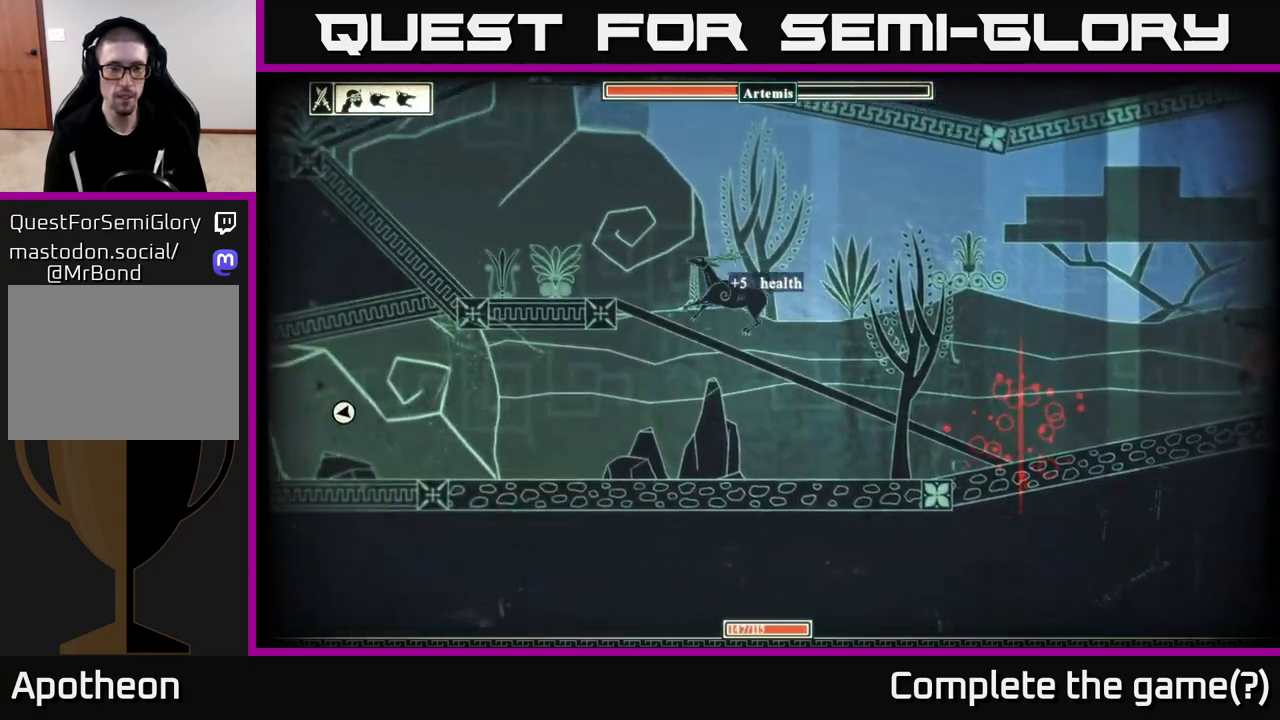
{"buttons": ["A"], "left_stick": "left", "right_stick": "center", "events": [[383, "A", "down"]]}
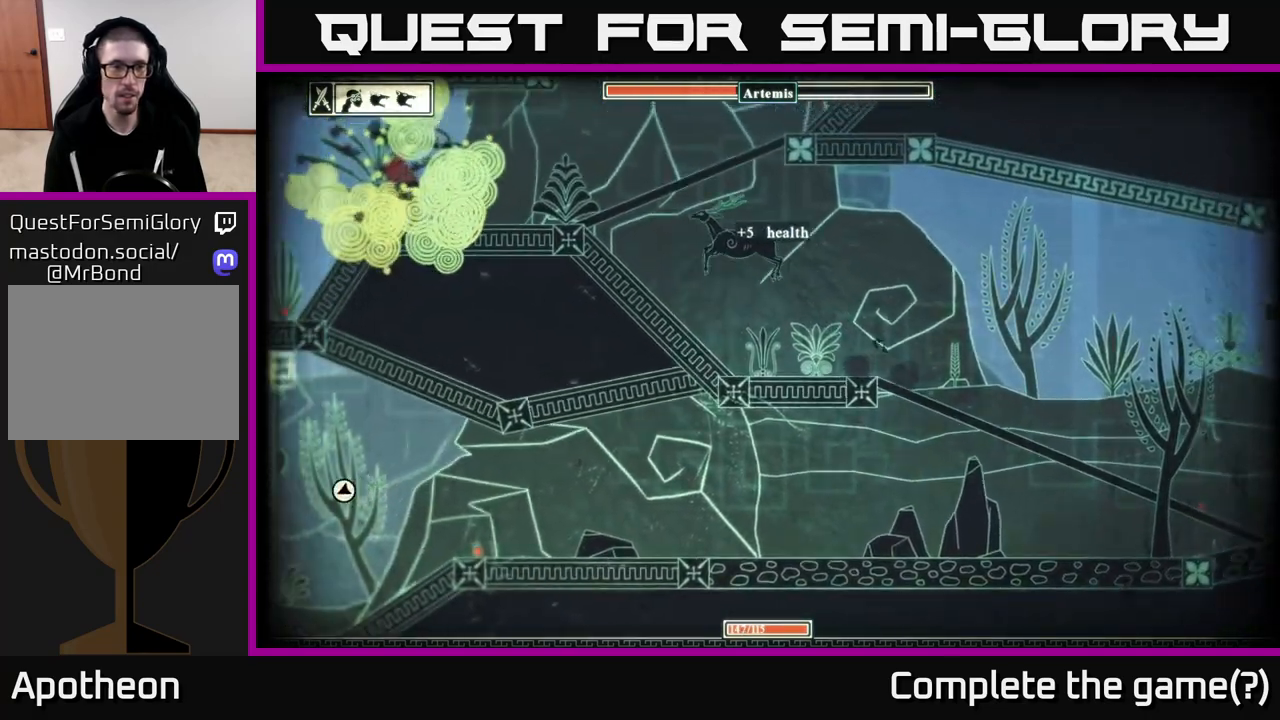
{"buttons": [], "left_stick": "left", "right_stick": "center", "events": [[300, "A", "up"]]}
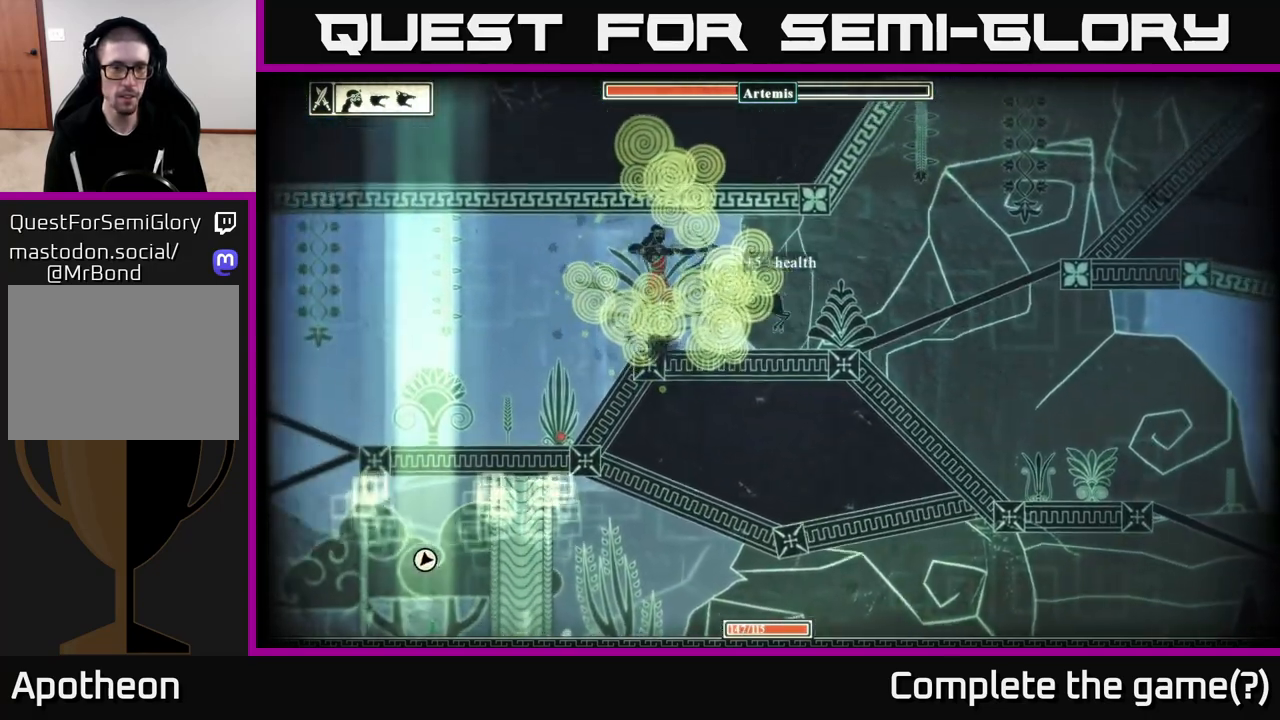
{"buttons": [], "left_stick": "left", "right_stick": "center", "events": []}
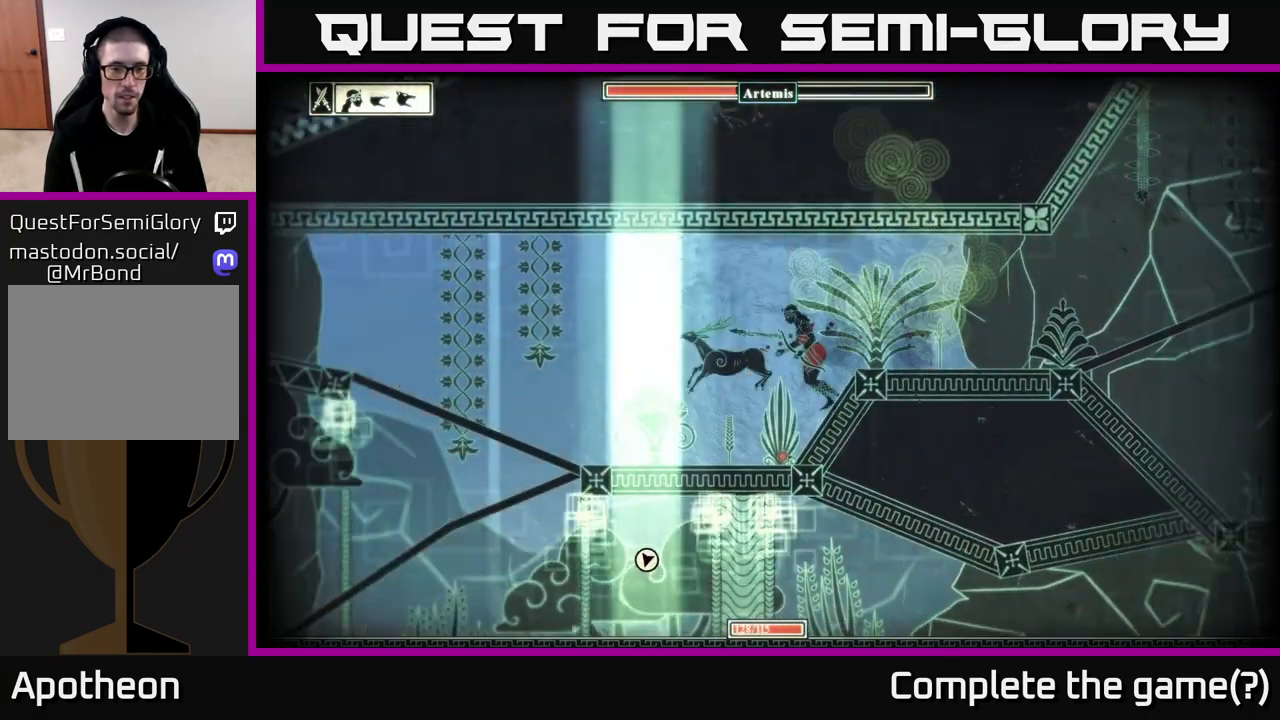
{"buttons": ["A"], "left_stick": "down-left", "right_stick": "center", "events": [[467, "left_stick", "down-left"], [500, "A", "down"]]}
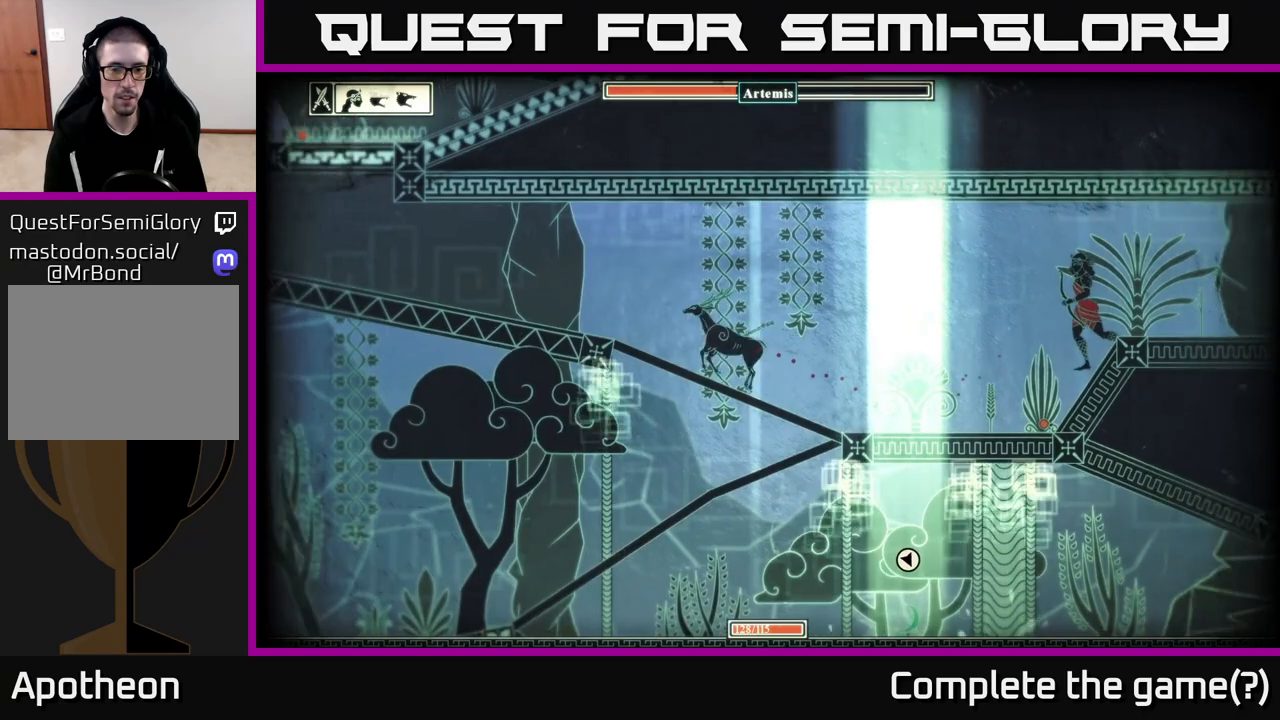
{"buttons": ["A"], "left_stick": "down-left", "right_stick": "center", "events": [[33, "left_stick", "down"], [100, "A", "up"], [117, "left_stick", "down-right"], [400, "left_stick", "down-left"], [483, "A", "down"]]}
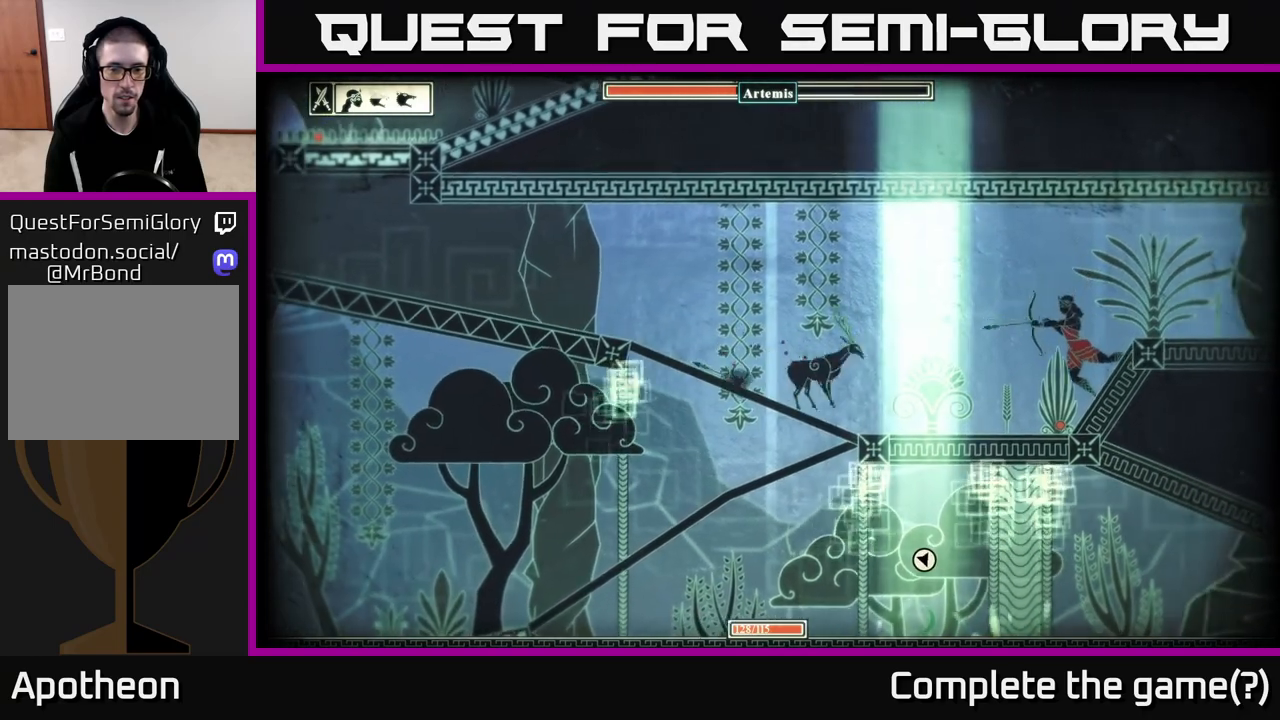
{"buttons": ["A"], "left_stick": "down", "right_stick": "center", "events": [[100, "A", "up"], [400, "A", "down"], [417, "left_stick", "down"]]}
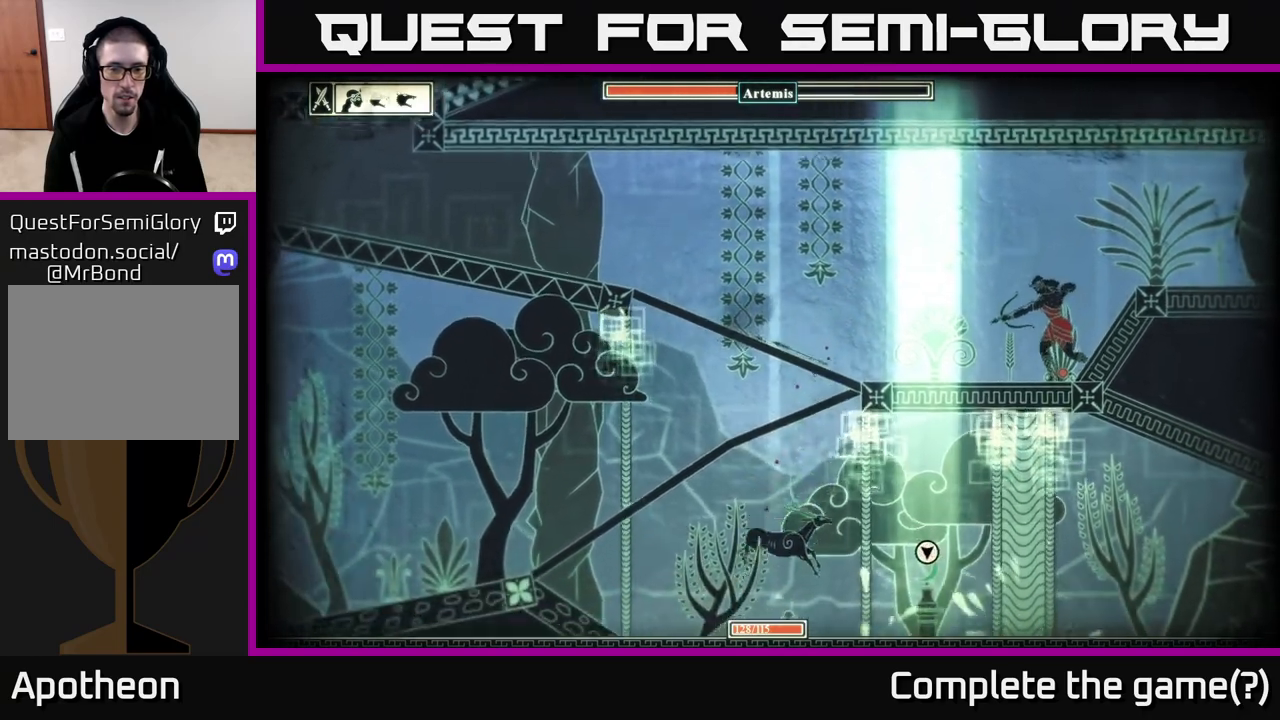
{"buttons": ["A"], "left_stick": "right", "right_stick": "center", "events": [[17, "A", "up"], [167, "left_stick", "right"], [450, "A", "down"]]}
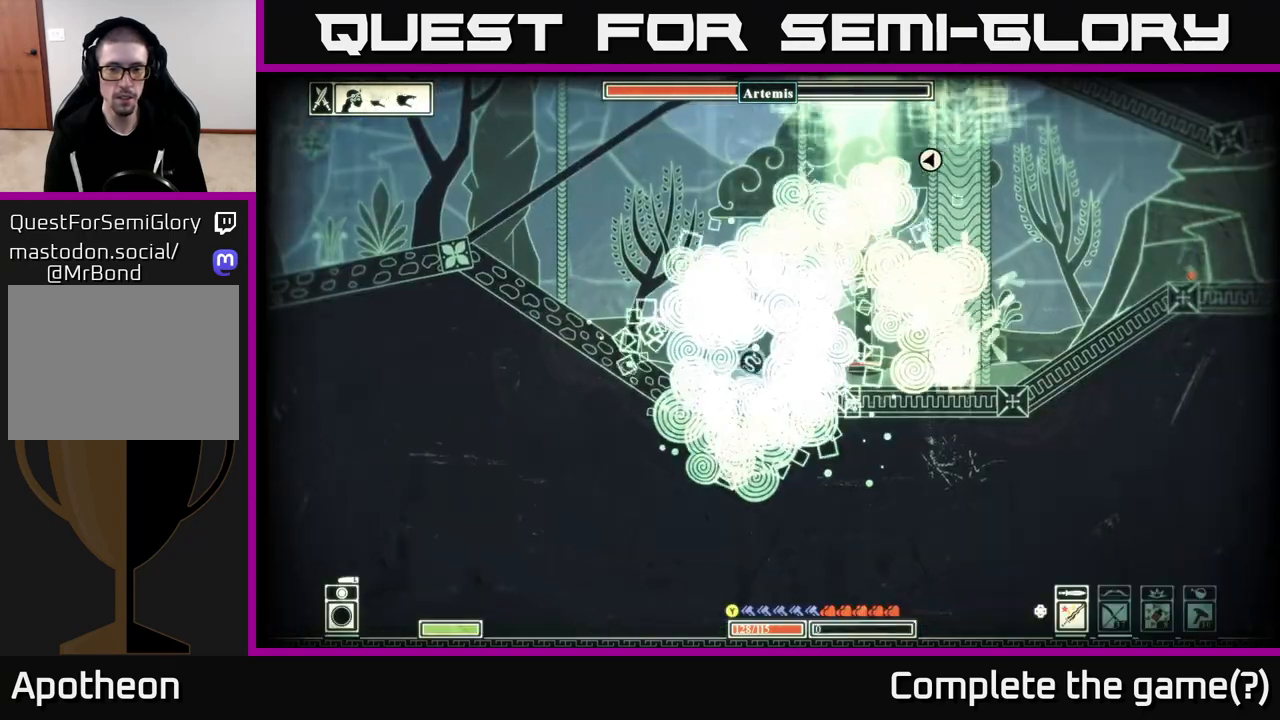
{"buttons": [], "left_stick": "up-left", "right_stick": "center", "events": [[83, "A", "up"], [100, "left_stick", "up-left"]]}
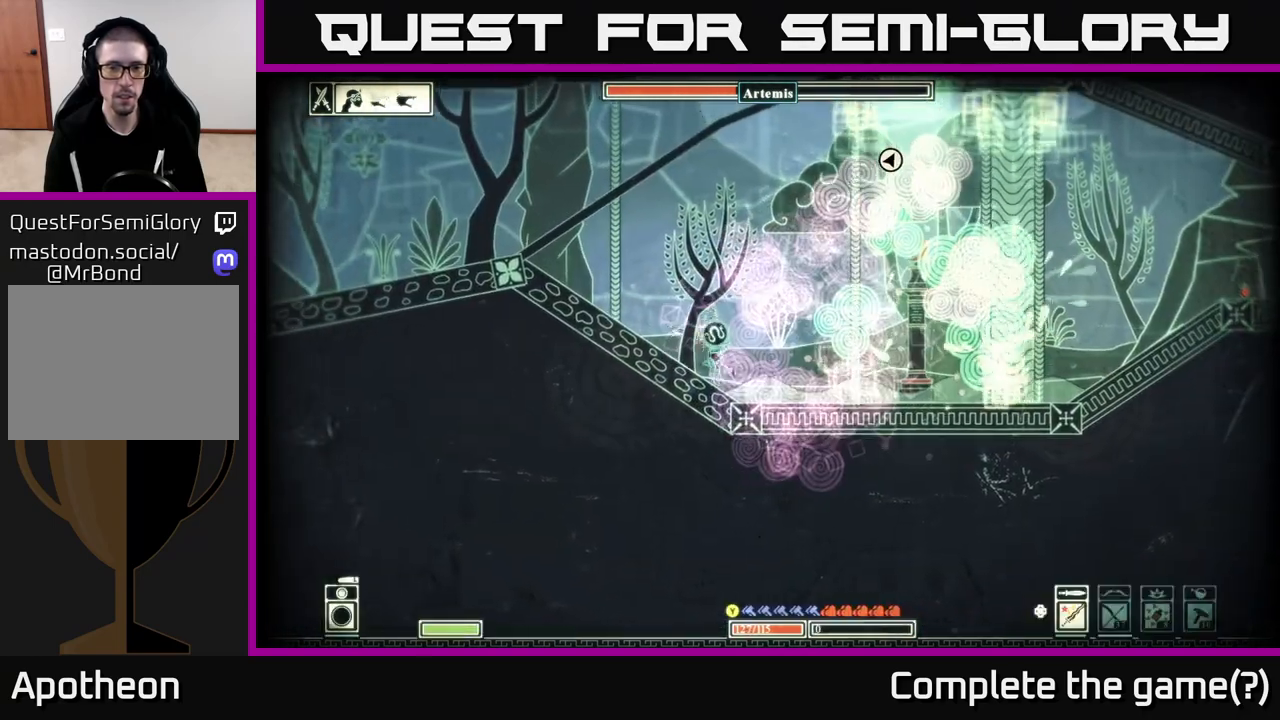
{"buttons": ["R2"], "left_stick": "right", "right_stick": "right", "events": [[50, "right_stick", "right"], [317, "left_stick", "up-right"], [400, "left_stick", "right"], [467, "R2", "down"]]}
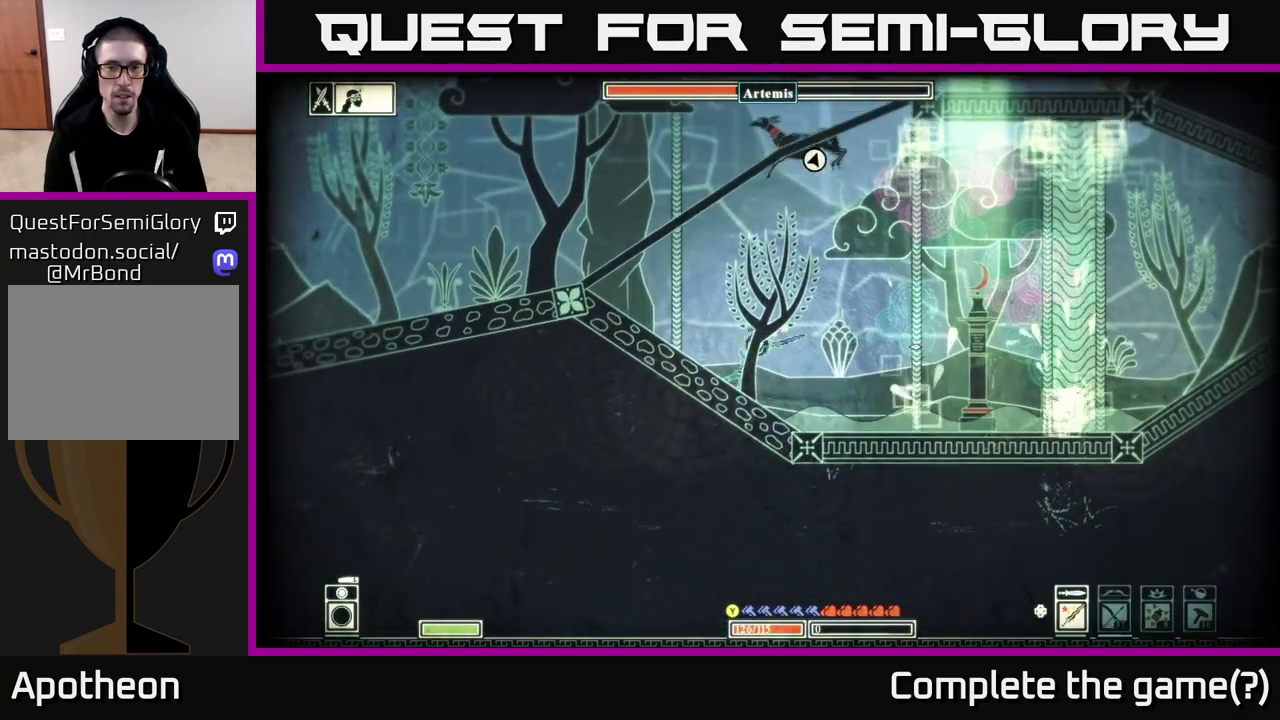
{"buttons": [], "left_stick": "right", "right_stick": "right", "events": [[67, "R2", "up"], [133, "left_stick", "up-left"], [150, "right_stick", "up-right"], [267, "left_stick", "right"], [333, "right_stick", "right"]]}
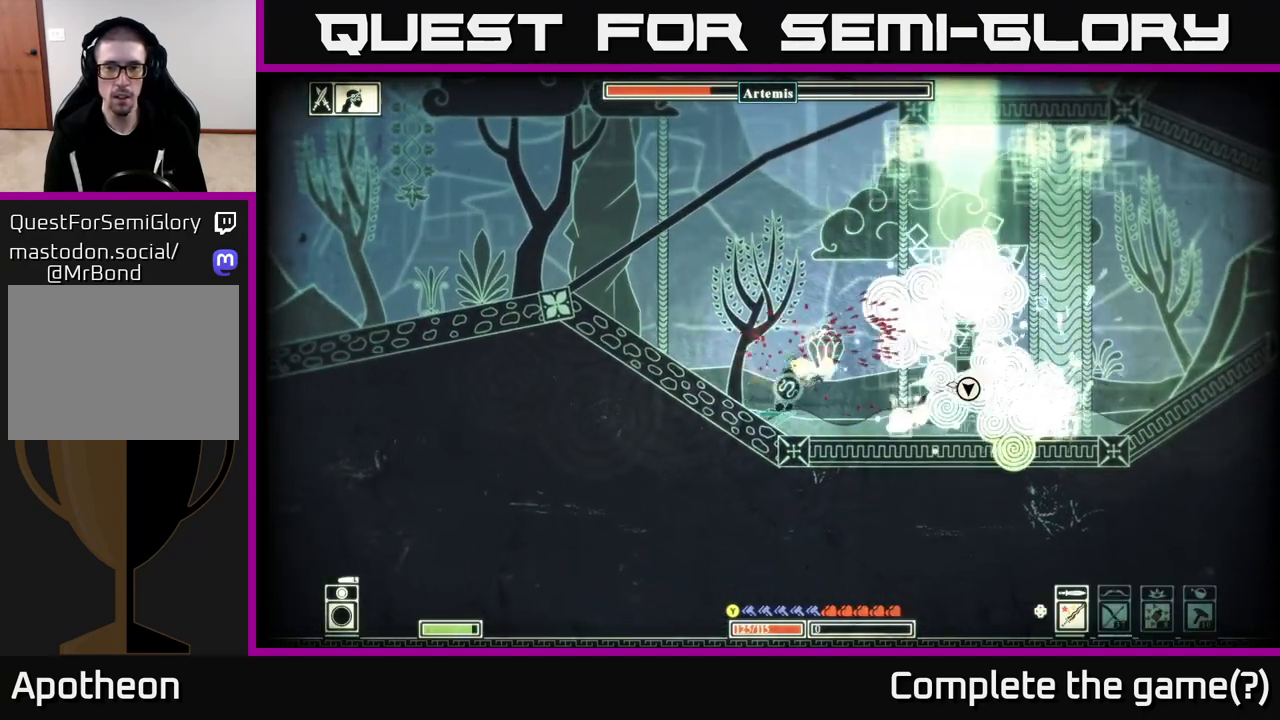
{"buttons": [], "left_stick": "right", "right_stick": "right", "events": []}
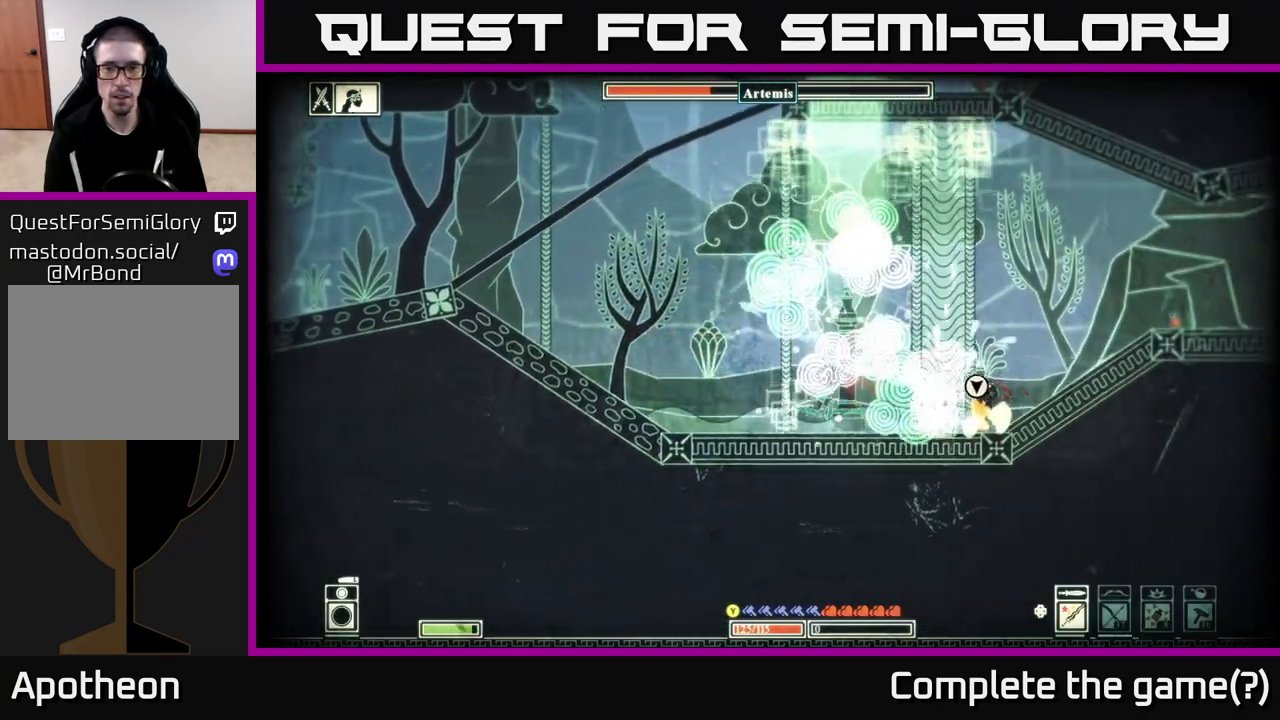
{"buttons": [], "left_stick": "up-left", "right_stick": "right", "events": [[117, "R2", "down"], [200, "R2", "up"], [217, "right_stick", "up-right"], [267, "left_stick", "up-right"], [350, "right_stick", "right"], [467, "left_stick", "up-left"]]}
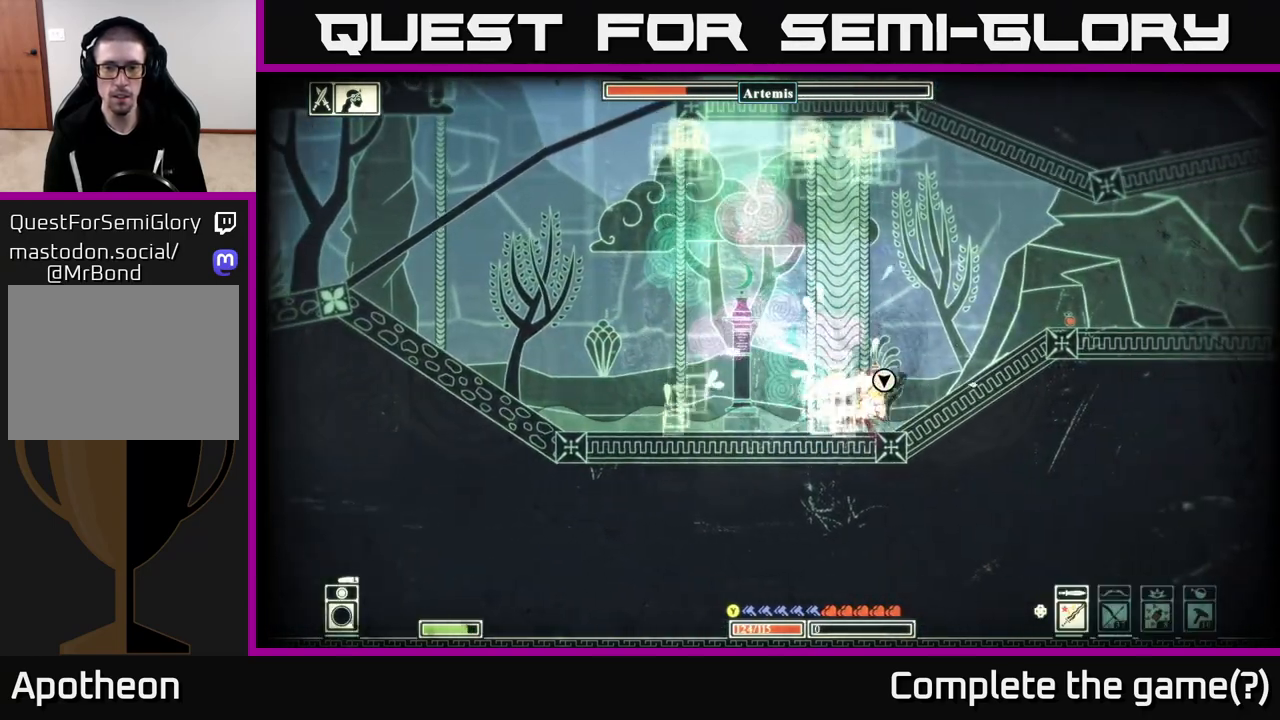
{"buttons": ["R2"], "left_stick": "right", "right_stick": "up-right", "events": [[33, "left_stick", "left"], [167, "left_stick", "right"], [400, "R2", "down"], [483, "right_stick", "up-right"]]}
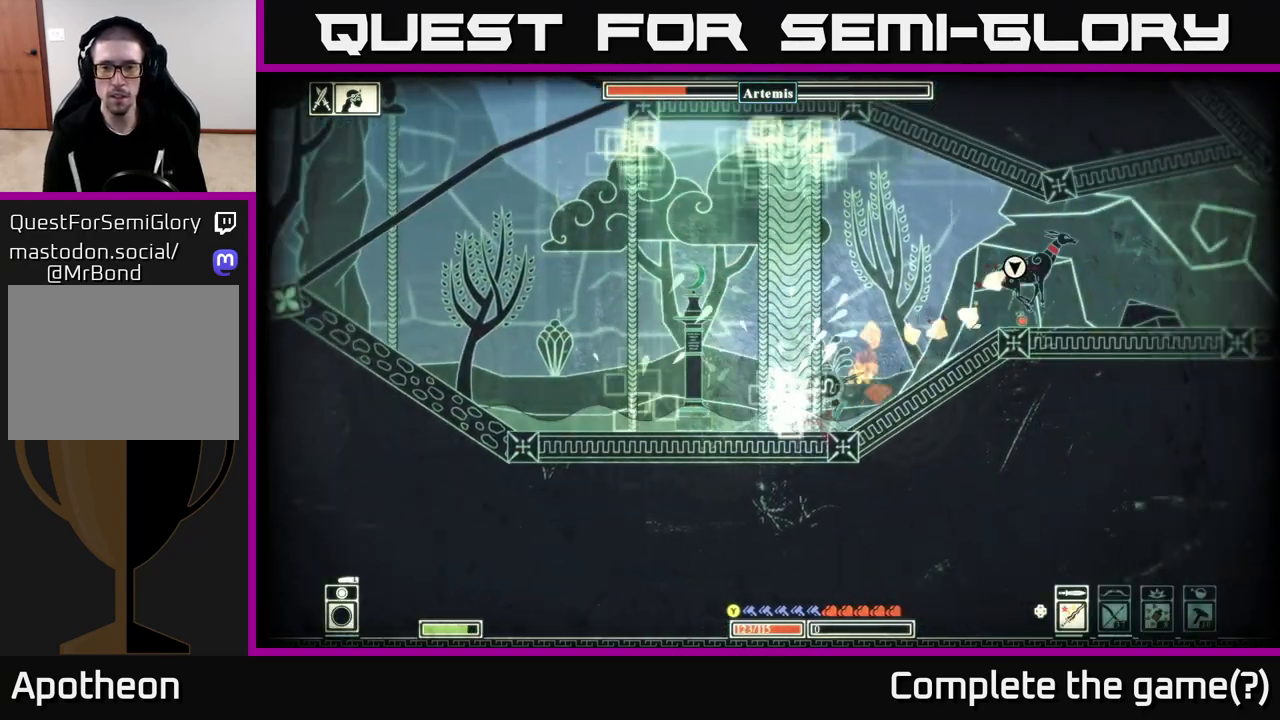
{"buttons": ["B"], "left_stick": "right", "right_stick": "center", "events": [[33, "R2", "up"], [367, "right_stick", "center"], [400, "B", "down"]]}
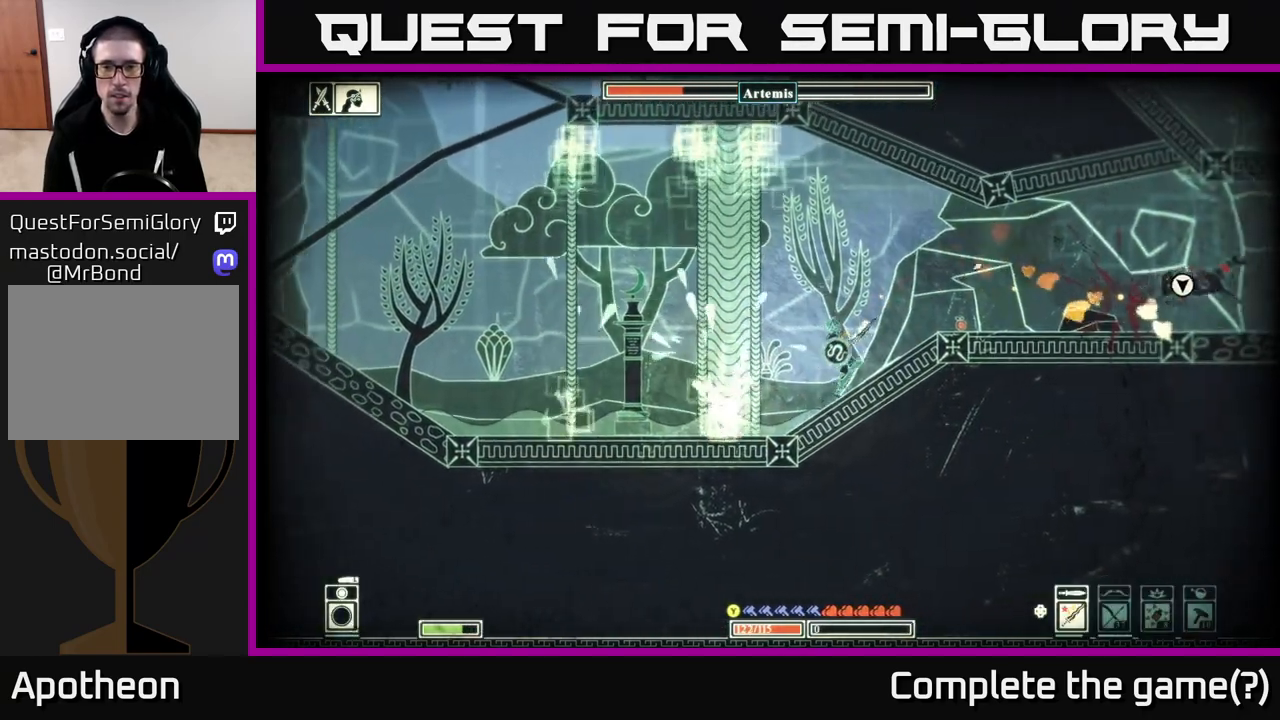
{"buttons": [], "left_stick": "right", "right_stick": "center", "events": [[67, "B", "up"]]}